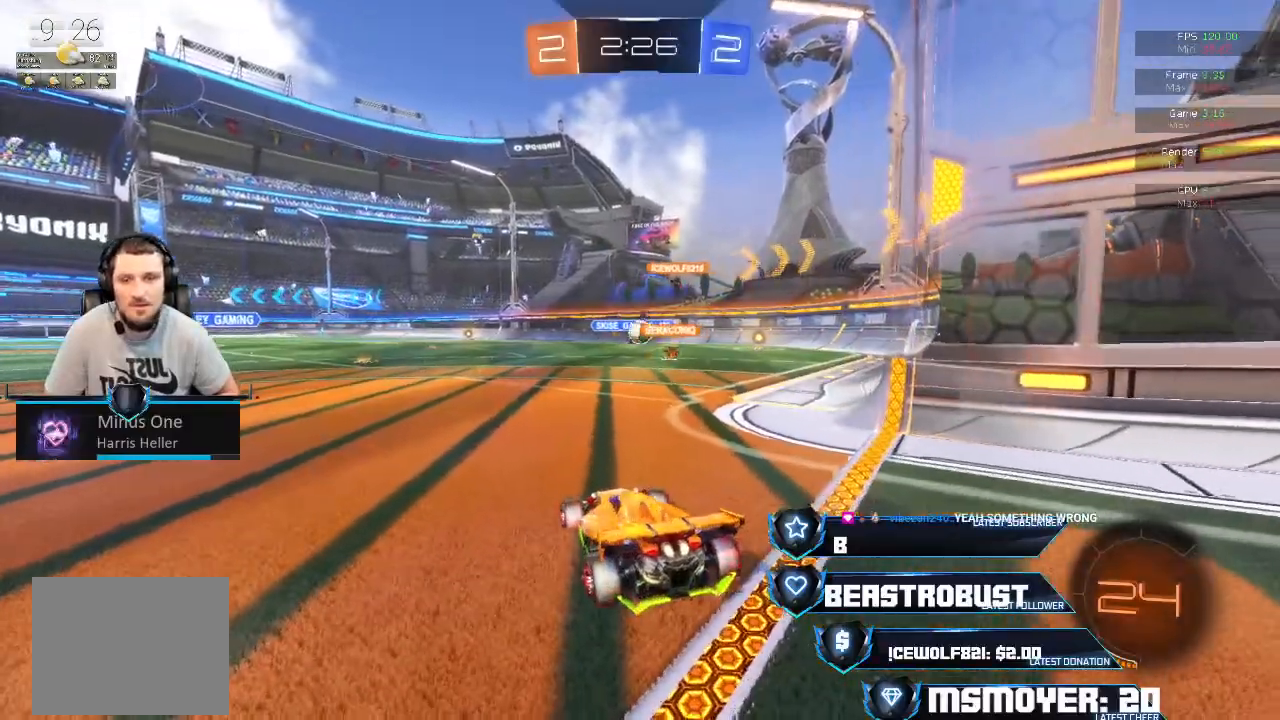
Gameplay with a controller (PlayStation layout); each line is a JSON object with the inputs held at the frame after it. "events" lists button and stick changes between this image and that frame as [ms after this image, input, new state], when the widget could be followed in between.
{"buttons": ["R2"], "left_stick": "right", "right_stick": "center", "events": [[33, "left_stick", "left"], [167, "left_stick", "center"], [300, "left_stick", "right"]]}
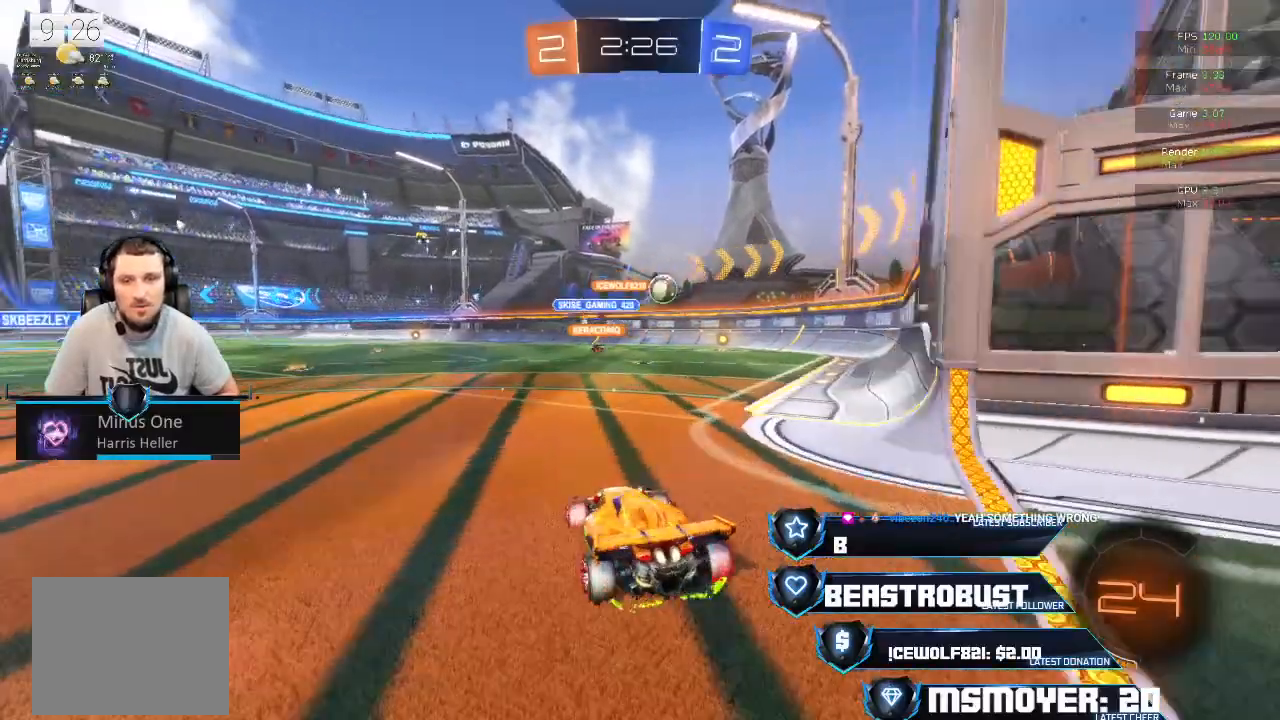
{"buttons": ["R2"], "left_stick": "center", "right_stick": "center", "events": [[33, "R2", "up"], [133, "L2", "down"], [200, "left_stick", "left"], [333, "L2", "up"], [333, "R2", "down"], [333, "left_stick", "center"]]}
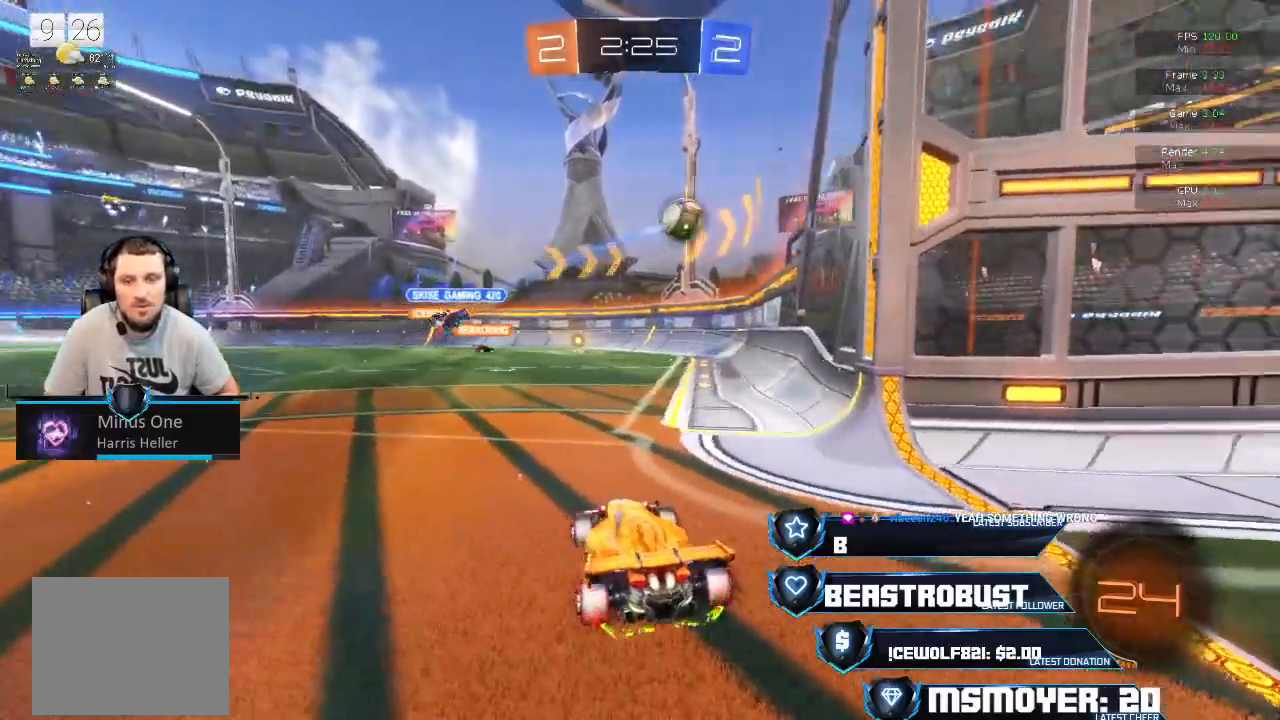
{"buttons": ["CROSS", "R2"], "left_stick": "left", "right_stick": "center", "events": [[67, "left_stick", "left"], [200, "left_stick", "center"], [333, "R2", "up"], [400, "CROSS", "down"], [433, "R2", "down"], [433, "left_stick", "left"]]}
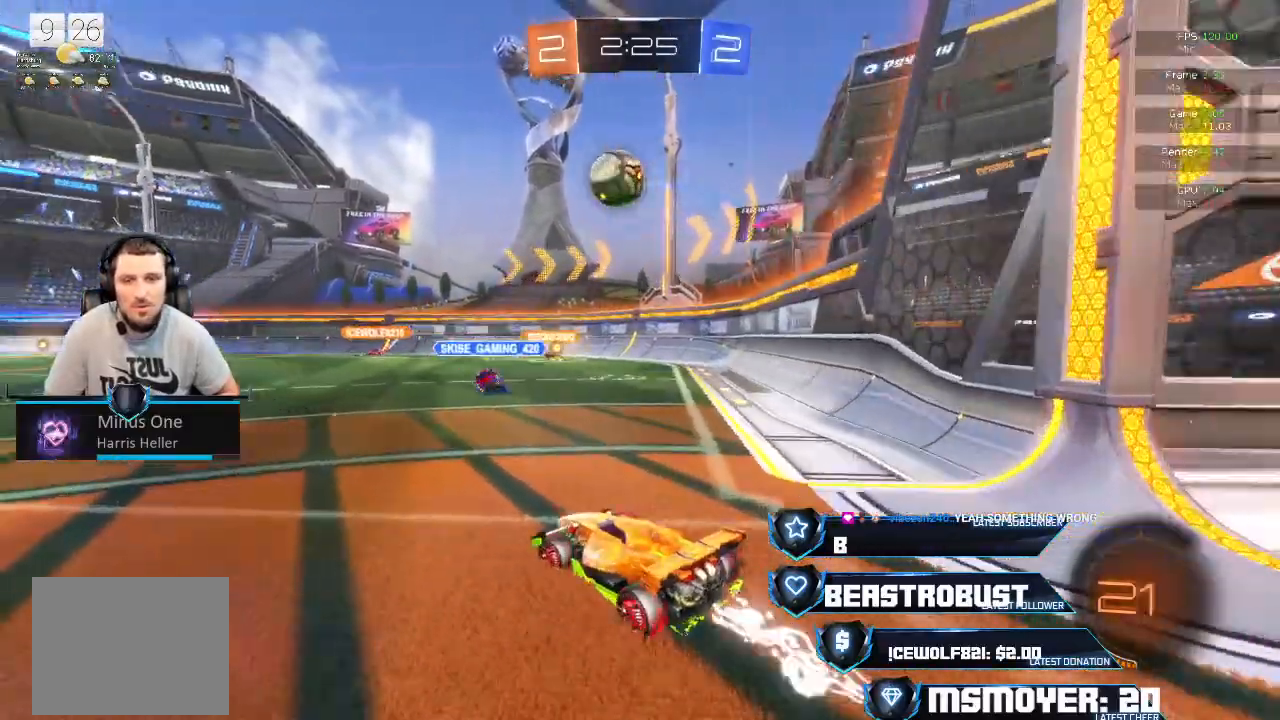
{"buttons": ["CROSS", "R2"], "left_stick": "center", "right_stick": "center", "events": [[67, "left_stick", "center"], [233, "left_stick", "left"], [300, "left_stick", "center"]]}
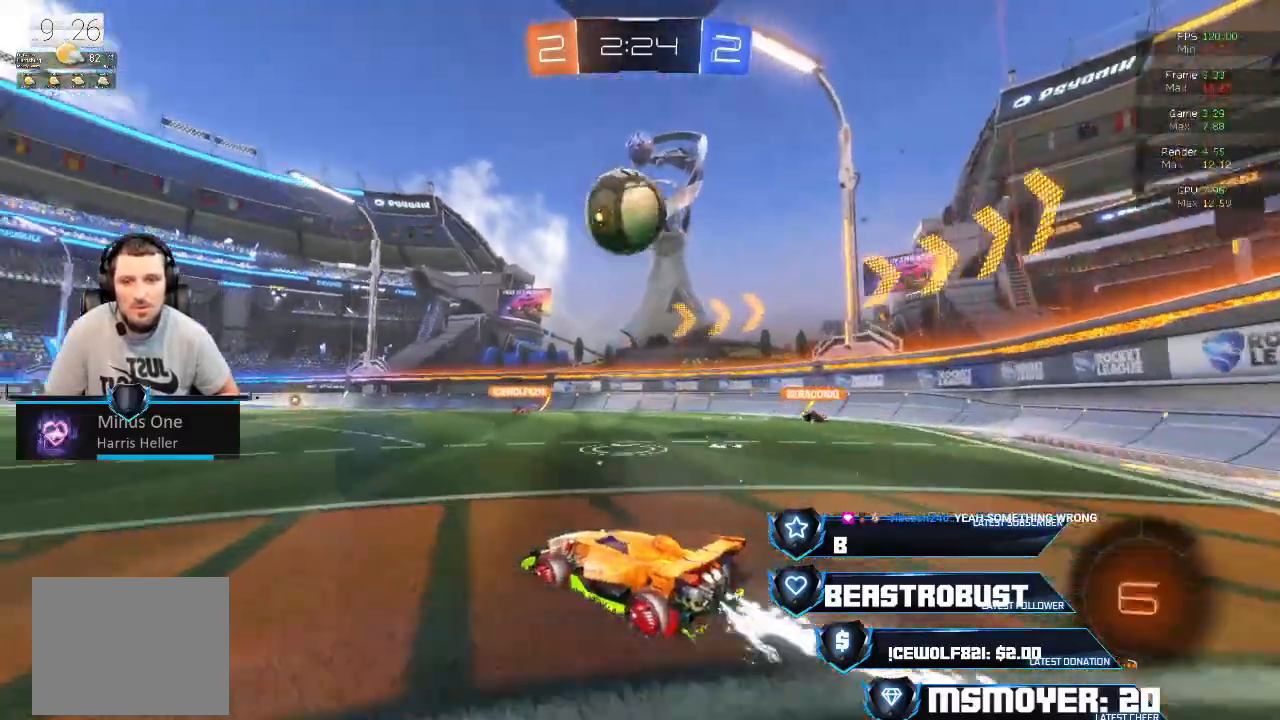
{"buttons": ["CROSS", "SQUARE", "L2", "R2"], "left_stick": "up-right", "right_stick": "center", "events": [[133, "CROSS", "up"], [133, "left_stick", "left"], [233, "CROSS", "down"], [233, "SQUARE", "down"], [233, "left_stick", "center"], [300, "CROSS", "up"], [300, "SQUARE", "up"], [400, "SQUARE", "down"], [400, "left_stick", "up-right"], [433, "CROSS", "down"], [467, "L2", "down"]]}
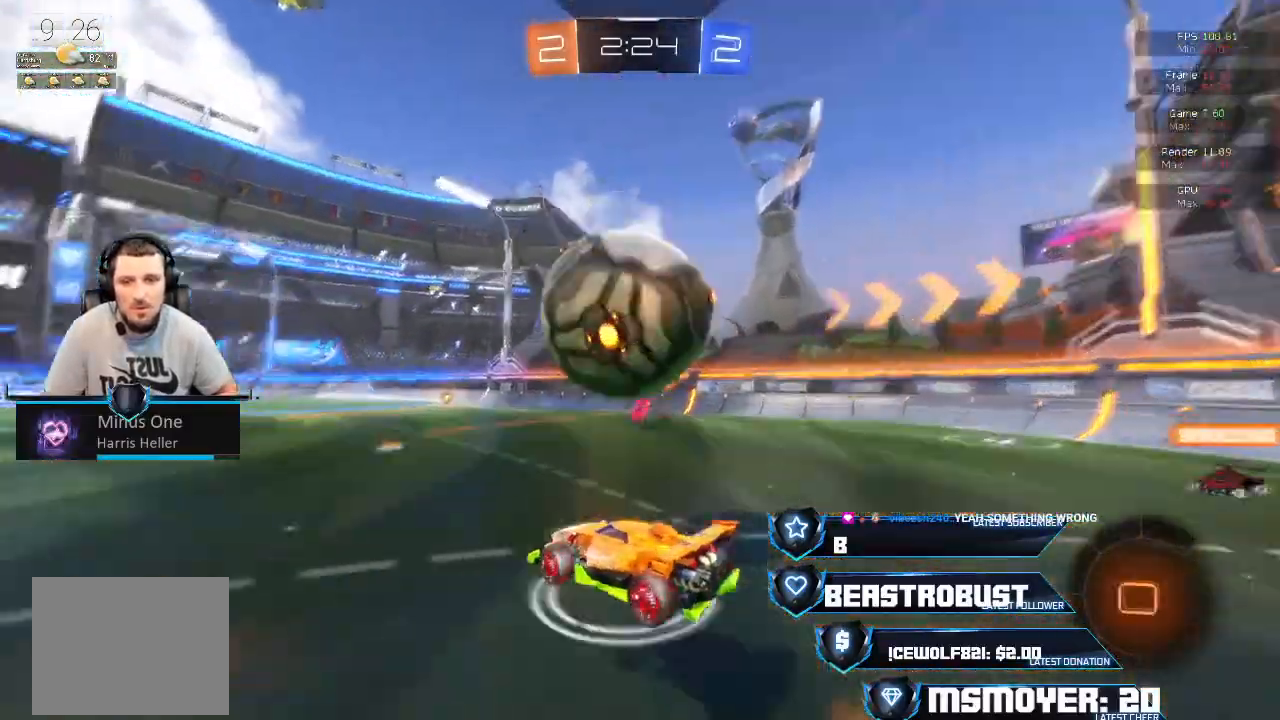
{"buttons": [], "left_stick": "center", "right_stick": "center", "events": [[33, "SQUARE", "up"], [67, "CROSS", "up"], [100, "CROSS", "down"], [100, "SQUARE", "down"], [233, "SQUARE", "up"], [300, "L2", "up"], [300, "R2", "up"], [333, "left_stick", "center"], [433, "CROSS", "up"]]}
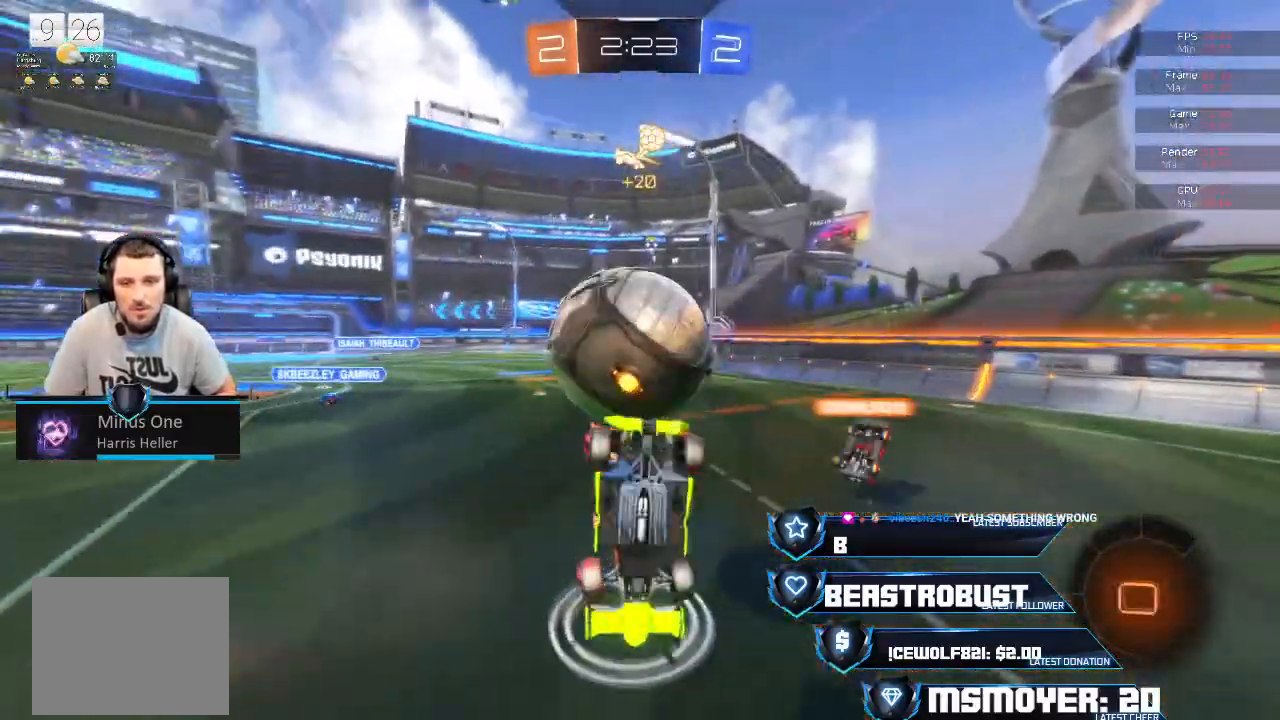
{"buttons": ["CROSS", "R2"], "left_stick": "center", "right_stick": "center", "events": [[33, "R2", "down"], [100, "CIRCLE", "down"], [100, "left_stick", "up"], [300, "CIRCLE", "up"], [400, "left_stick", "up-right"], [500, "CROSS", "down"], [500, "left_stick", "center"]]}
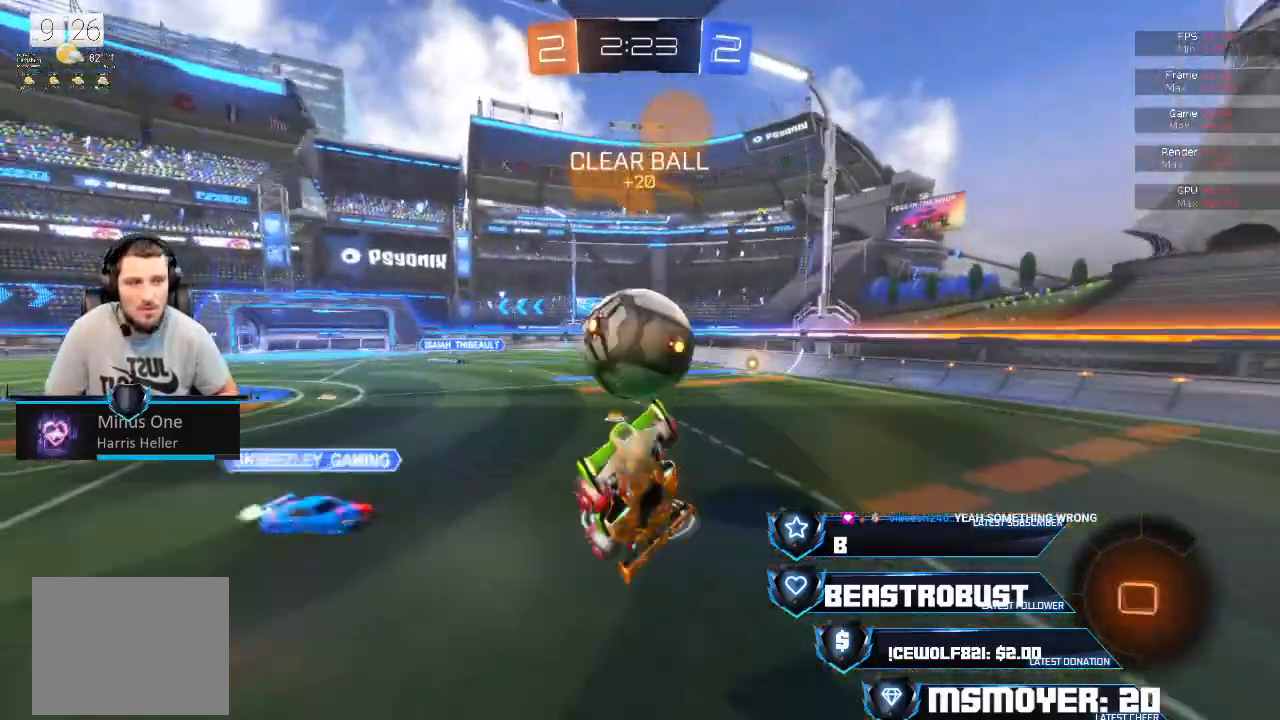
{"buttons": ["CROSS", "R2"], "left_stick": "center", "right_stick": "center", "events": [[100, "CROSS", "up"], [200, "CIRCLE", "down"], [300, "CIRCLE", "up"], [400, "CROSS", "down"], [400, "left_stick", "up-right"], [467, "left_stick", "center"]]}
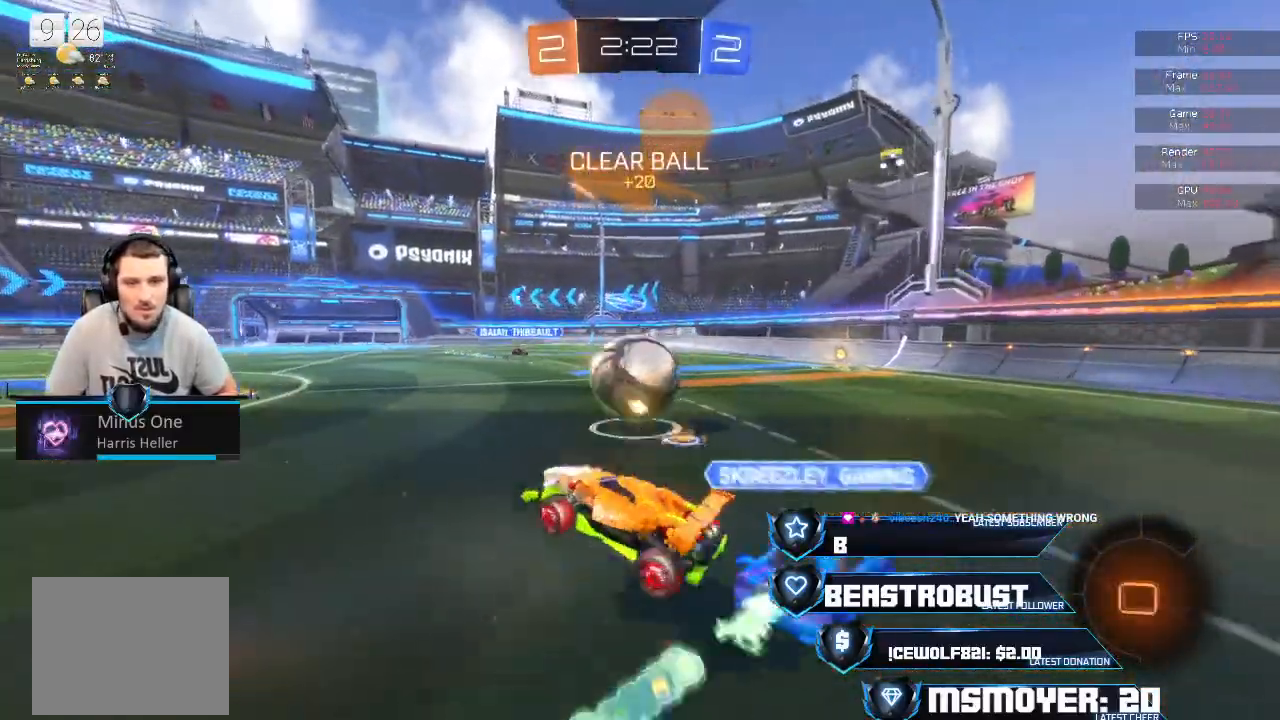
{"buttons": ["CROSS", "R2"], "left_stick": "right", "right_stick": "center", "events": [[67, "left_stick", "right"], [200, "CIRCLE", "down"], [200, "CROSS", "up"], [267, "CROSS", "down"], [367, "CIRCLE", "up"]]}
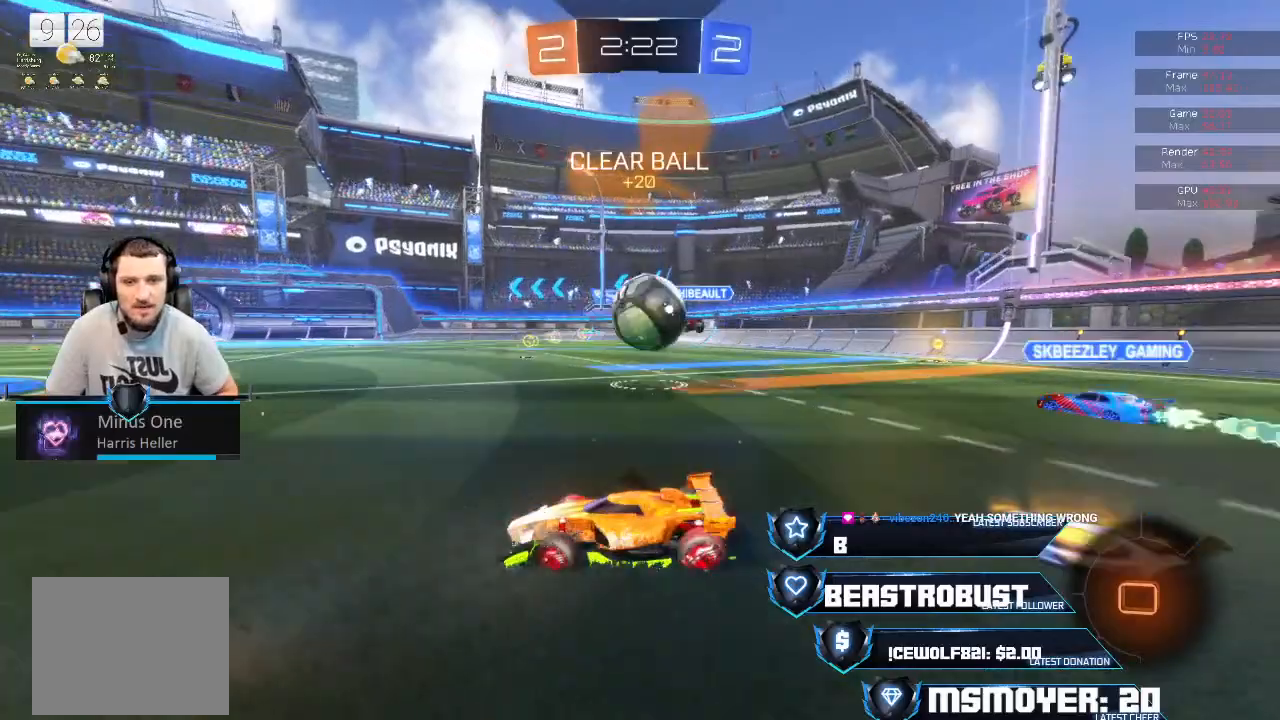
{"buttons": [], "left_stick": "center", "right_stick": "center", "events": [[33, "CROSS", "up"], [33, "L2", "down"], [67, "SQUARE", "down"], [133, "SQUARE", "up"], [167, "CROSS", "down"], [167, "SQUARE", "down"], [300, "CROSS", "up"], [300, "L2", "up"], [300, "SQUARE", "up"], [367, "R2", "up"], [400, "left_stick", "center"]]}
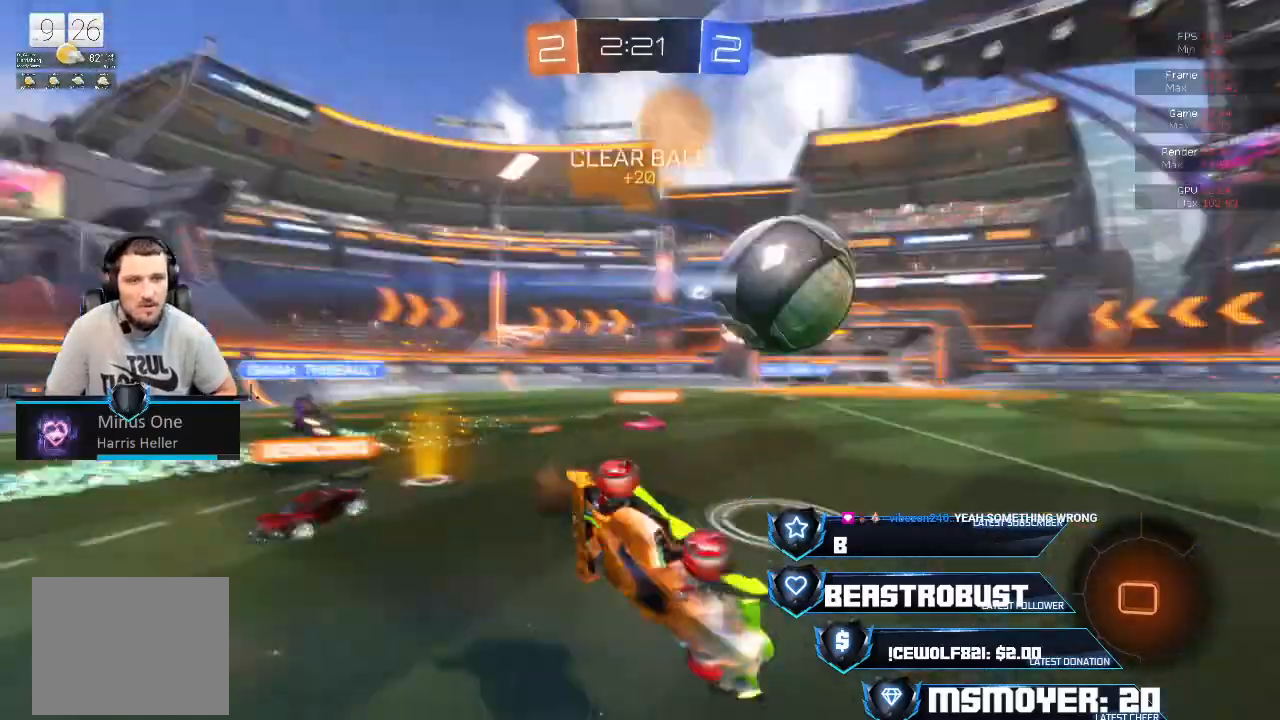
{"buttons": ["CIRCLE", "R2"], "left_stick": "left", "right_stick": "center", "events": [[67, "R2", "down"], [100, "left_stick", "up-left"], [167, "CIRCLE", "down"], [200, "left_stick", "left"], [300, "CIRCLE", "up"], [333, "left_stick", "center"], [400, "left_stick", "left"], [500, "CIRCLE", "down"]]}
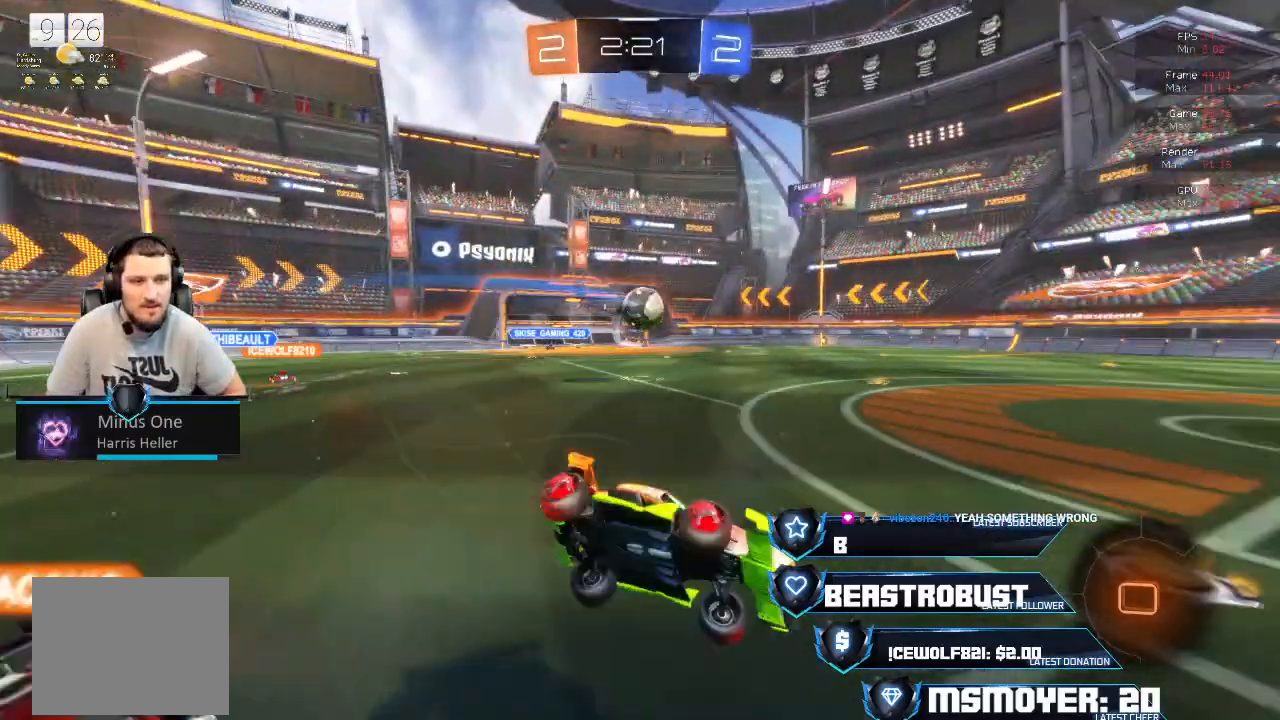
{"buttons": ["CROSS", "L2", "R2"], "left_stick": "left", "right_stick": "center", "events": [[33, "left_stick", "center"], [133, "L2", "down"], [133, "left_stick", "left"], [167, "CIRCLE", "up"], [233, "CIRCLE", "down"], [267, "L2", "up"], [333, "CIRCLE", "up"], [400, "CROSS", "down"], [400, "L2", "down"]]}
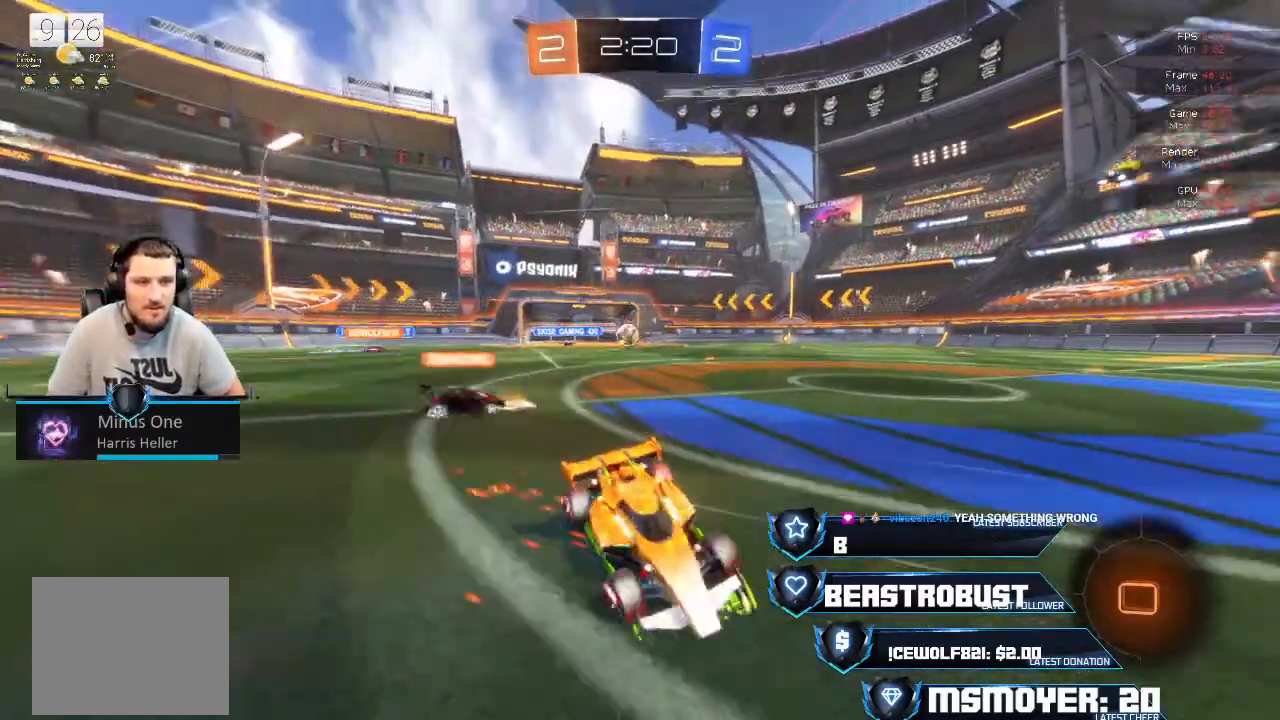
{"buttons": ["CROSS", "R2"], "left_stick": "right", "right_stick": "center", "events": [[33, "CIRCLE", "down"], [33, "CROSS", "up"], [100, "L2", "up"], [133, "CROSS", "down"], [200, "CIRCLE", "up"], [467, "left_stick", "right"]]}
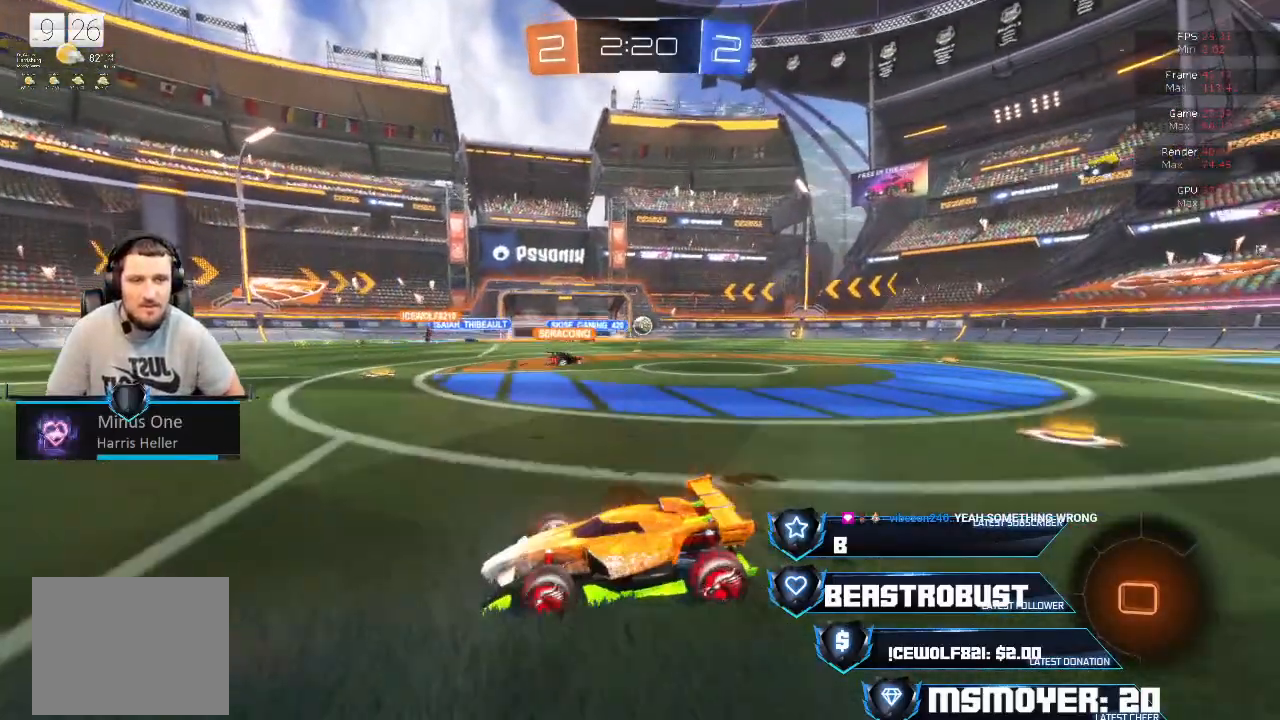
{"buttons": ["CROSS", "R2"], "left_stick": "center", "right_stick": "center", "events": [[500, "left_stick", "center"]]}
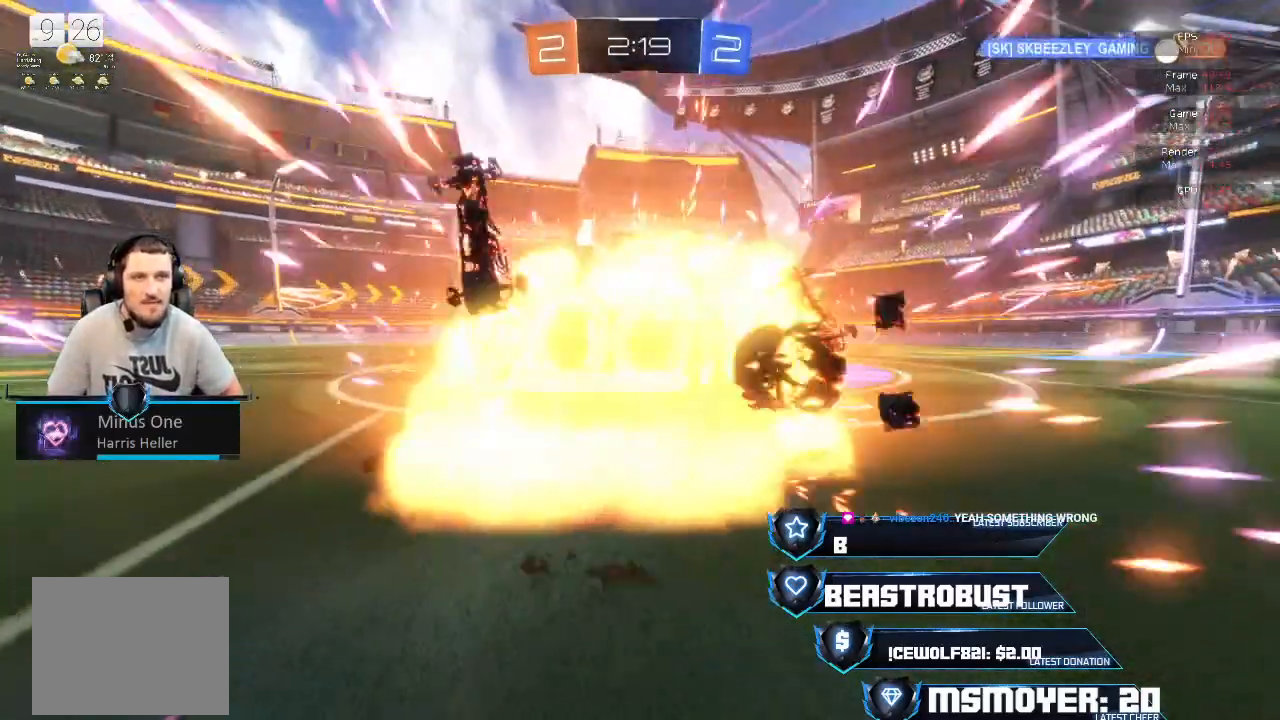
{"buttons": ["CROSS", "L2", "R2"], "left_stick": "up", "right_stick": "center", "events": [[367, "CROSS", "up"], [367, "L2", "down"], [367, "left_stick", "up"], [433, "CROSS", "down"], [433, "SQUARE", "down"], [500, "SQUARE", "up"]]}
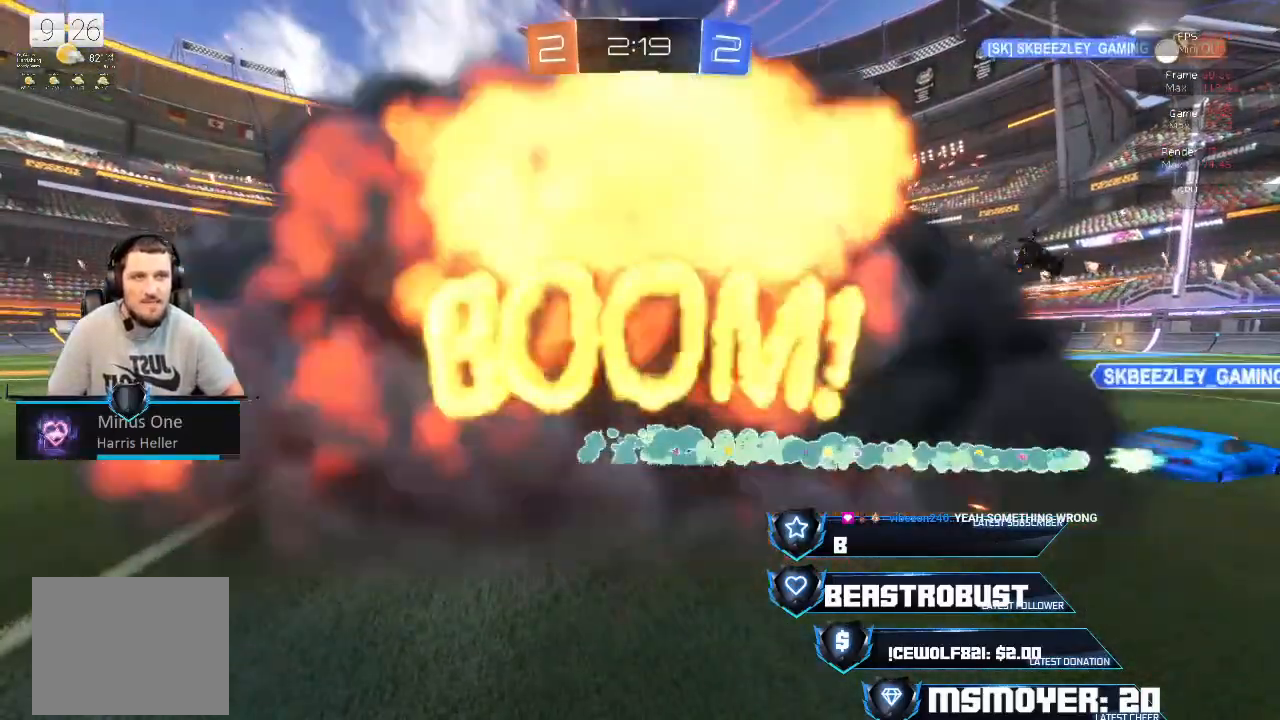
{"buttons": [], "left_stick": "center", "right_stick": "center", "events": [[33, "CROSS", "up"], [300, "CROSS", "down"], [300, "SQUARE", "down"], [367, "CROSS", "up"], [367, "L2", "up"], [367, "R2", "up"], [367, "SQUARE", "up"], [367, "left_stick", "center"]]}